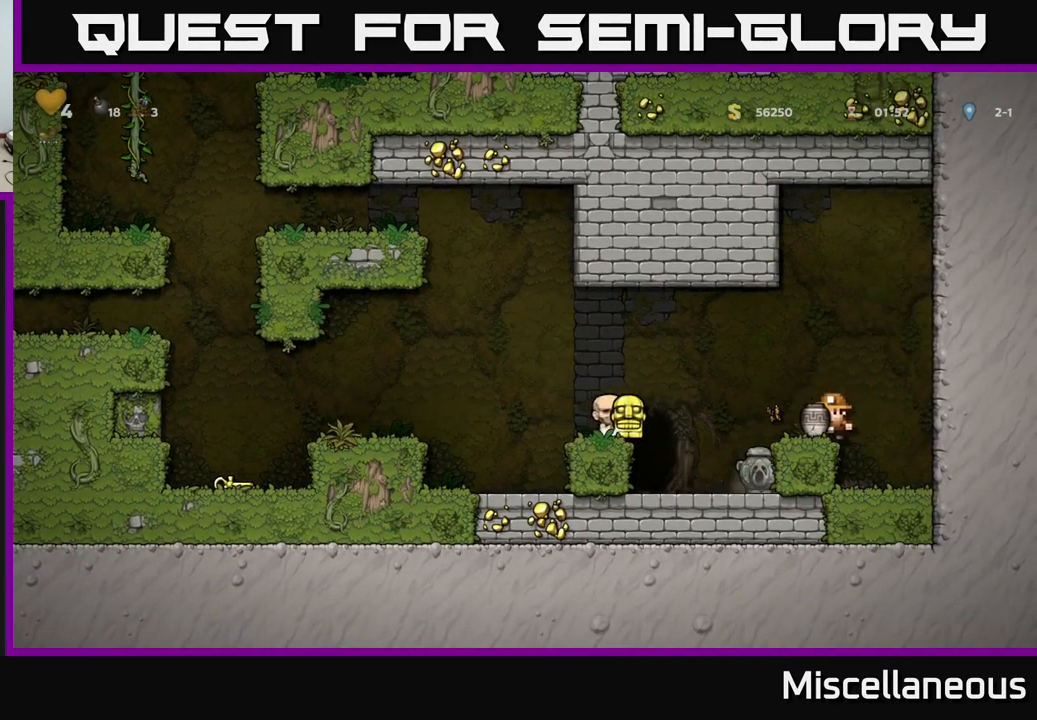
Gameplay with a controller (Xbox layout); each line is a JSON object with the inputs held at the frame after it. "events" lists button and stick changes between this image and that frame as [ms after this image, input, new state], when the widget could be followed in between. Not read: left_stick right_stick.
{"buttons": ["DPAD_LEFT"], "events": [[33, "DPAD_LEFT", "up"], [400, "DPAD_LEFT", "down"]]}
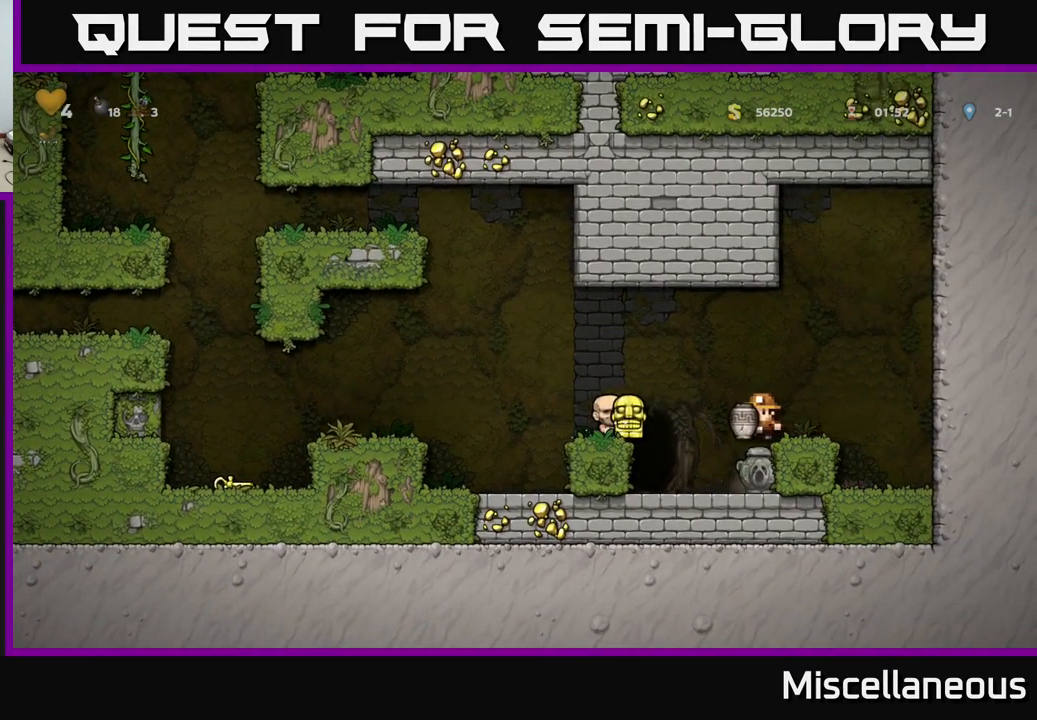
{"buttons": ["A", "DPAD_RIGHT"], "events": [[67, "DPAD_LEFT", "up"], [133, "DPAD_RIGHT", "down"], [333, "A", "down"]]}
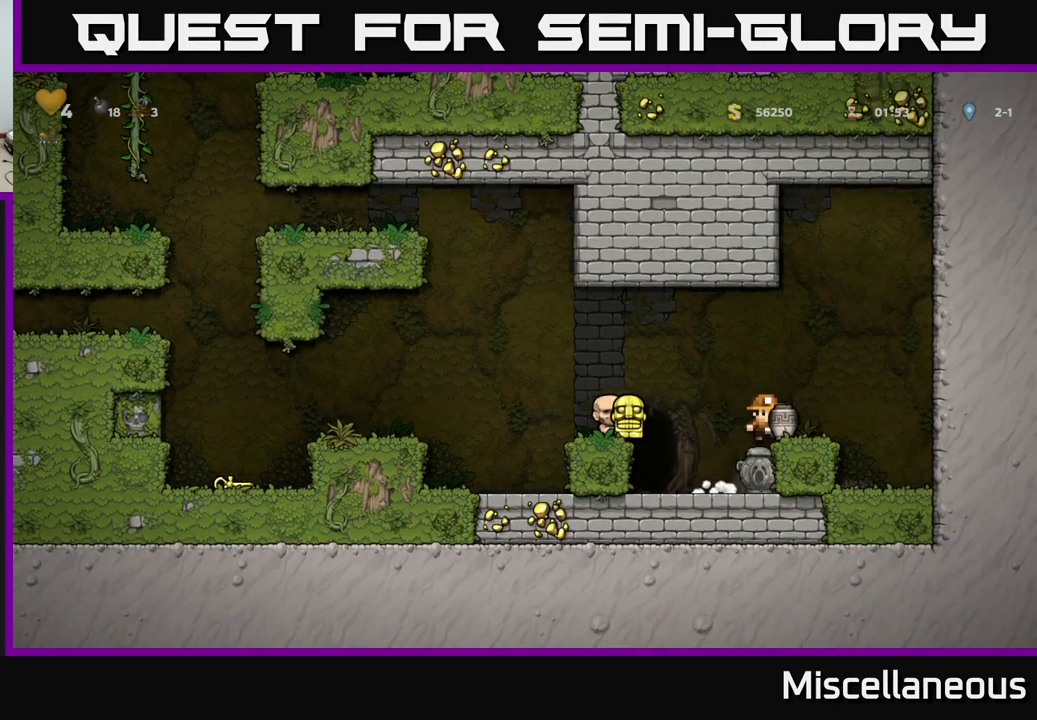
{"buttons": [], "events": [[67, "A", "up"], [217, "DPAD_RIGHT", "up"]]}
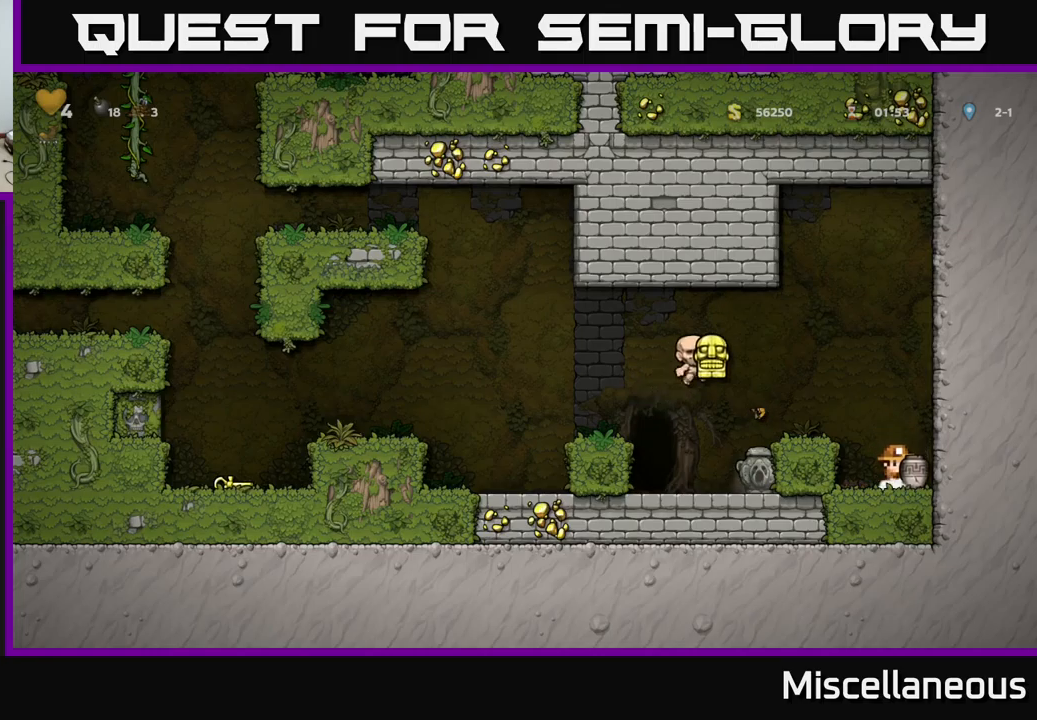
{"buttons": ["A", "DPAD_LEFT"], "events": [[167, "DPAD_LEFT", "down"], [384, "A", "down"]]}
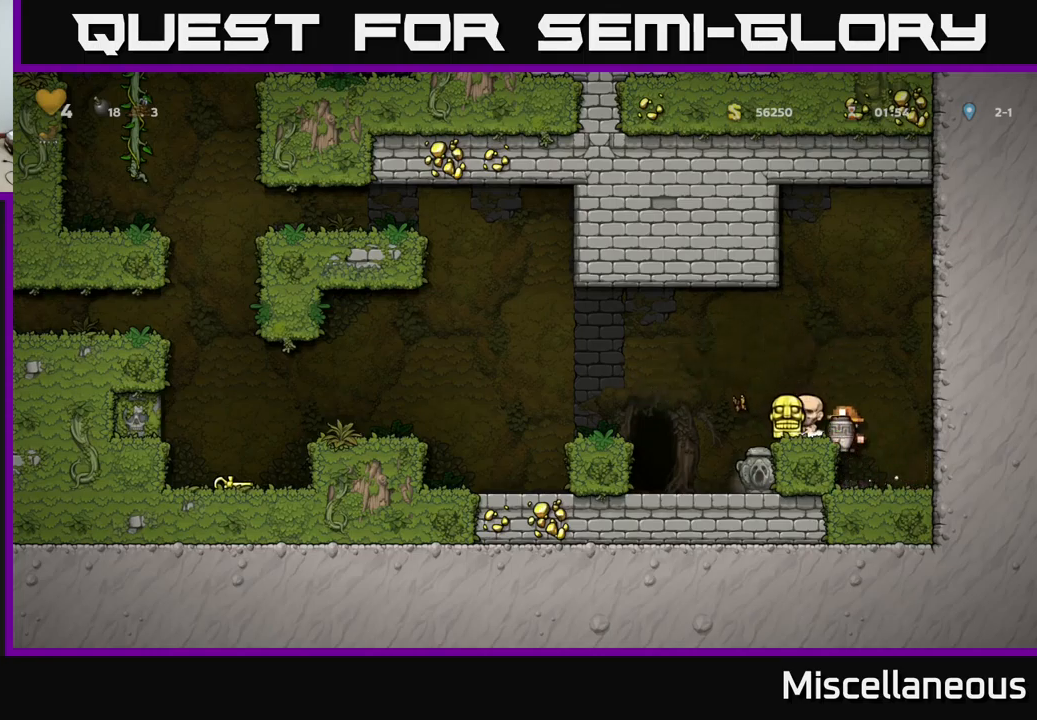
{"buttons": [], "events": [[117, "A", "up"], [384, "DPAD_LEFT", "up"]]}
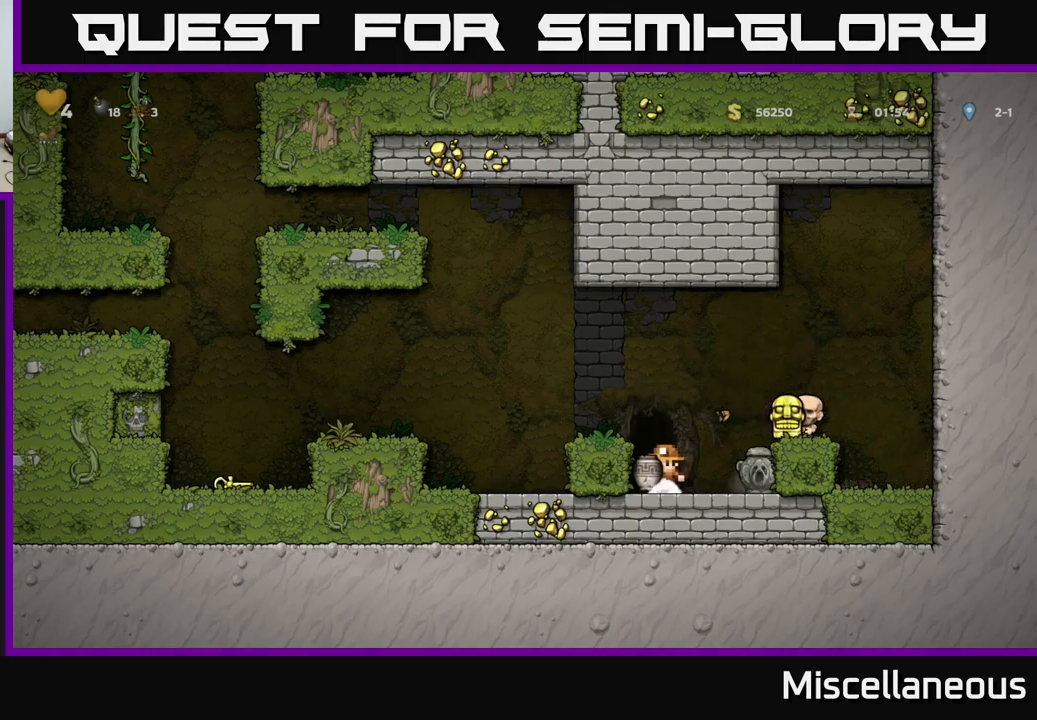
{"buttons": ["DPAD_LEFT"], "events": [[17, "A", "down"], [17, "DPAD_LEFT", "down"], [200, "A", "up"]]}
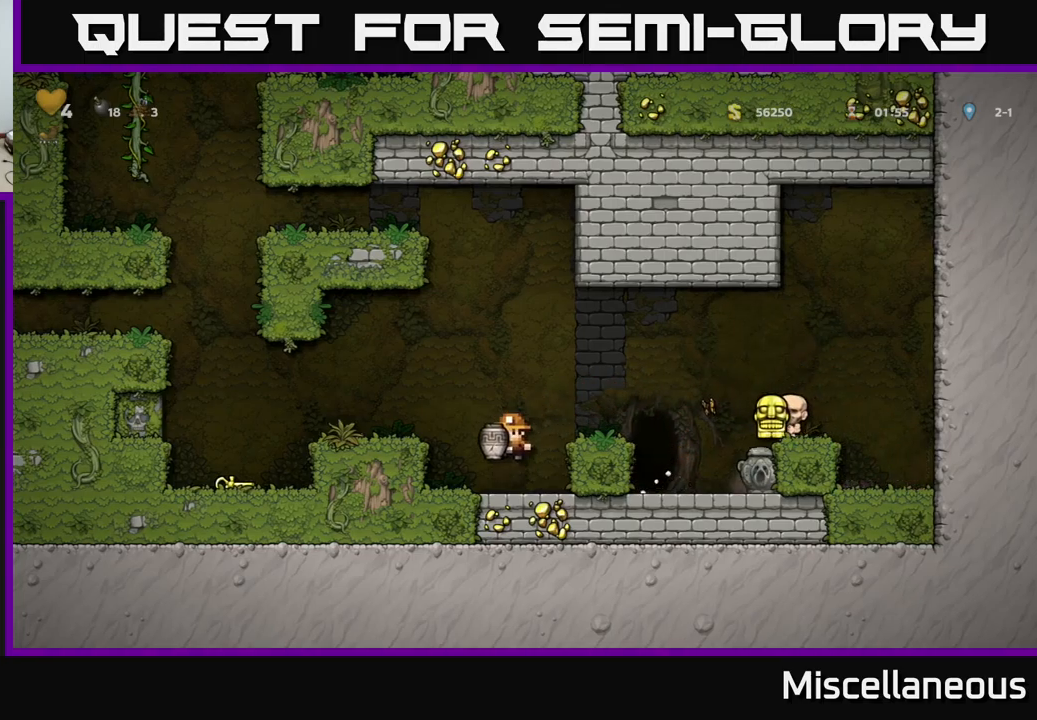
{"buttons": [], "events": [[17, "DPAD_LEFT", "up"]]}
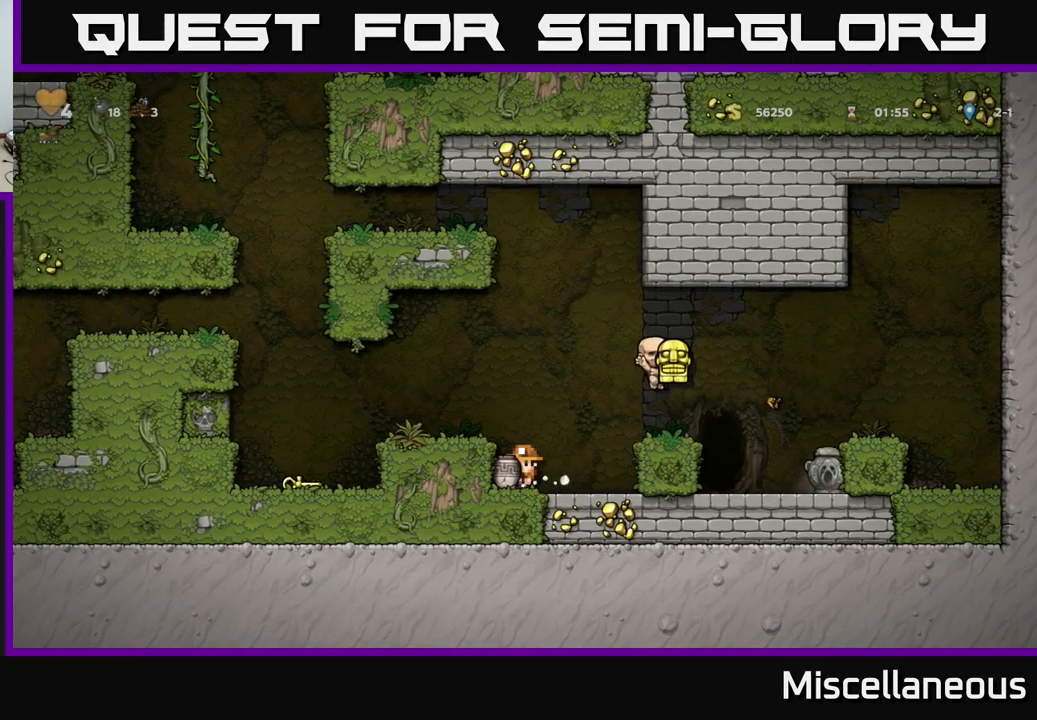
{"buttons": ["DPAD_LEFT"], "events": [[84, "DPAD_RIGHT", "down"], [184, "A", "down"], [267, "DPAD_RIGHT", "up"], [384, "A", "up"], [384, "DPAD_LEFT", "down"]]}
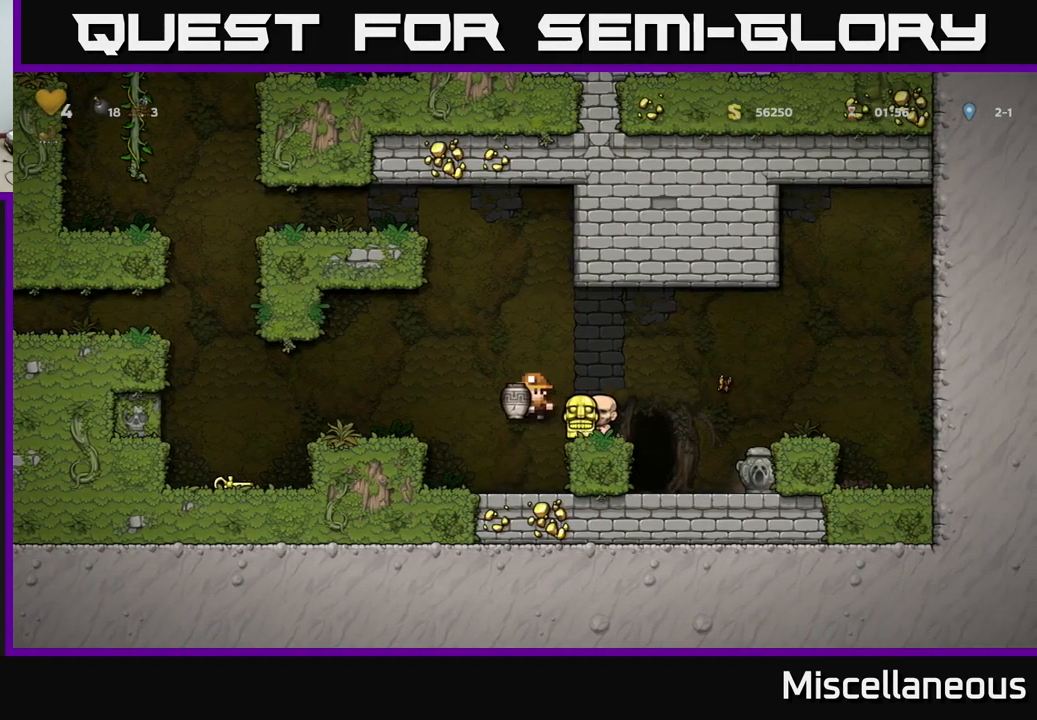
{"buttons": ["DPAD_RIGHT"], "events": [[17, "DPAD_LEFT", "up"], [417, "DPAD_RIGHT", "down"]]}
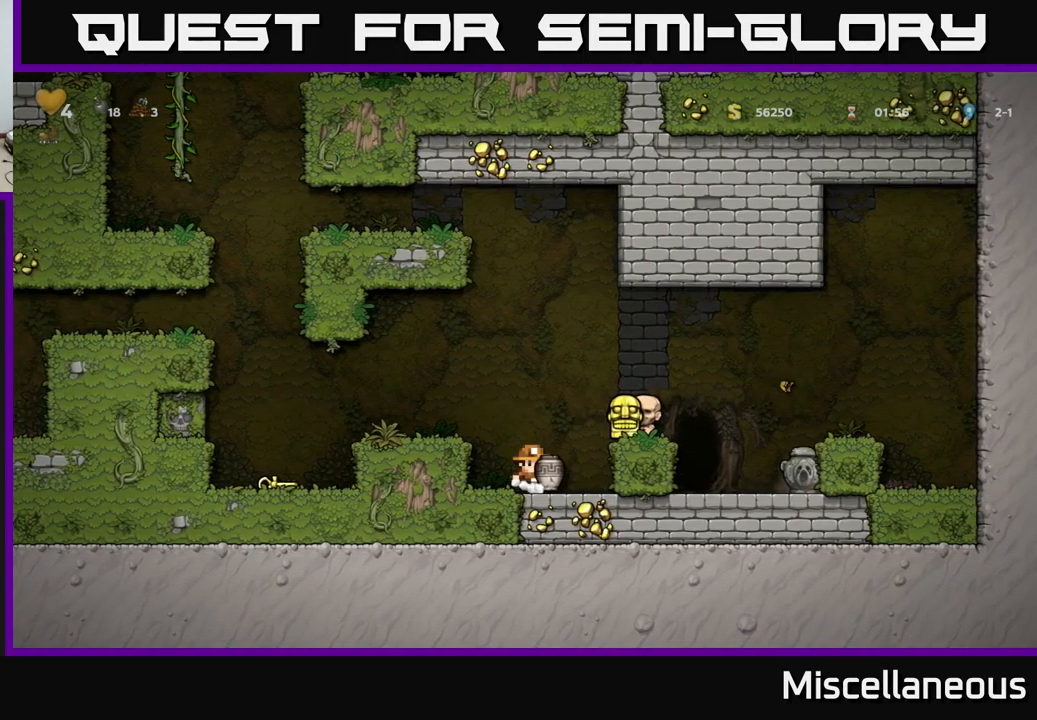
{"buttons": [], "events": [[17, "DPAD_RIGHT", "up"], [50, "DPAD_LEFT", "down"], [100, "DPAD_LEFT", "up"], [134, "X", "down"], [250, "X", "up"]]}
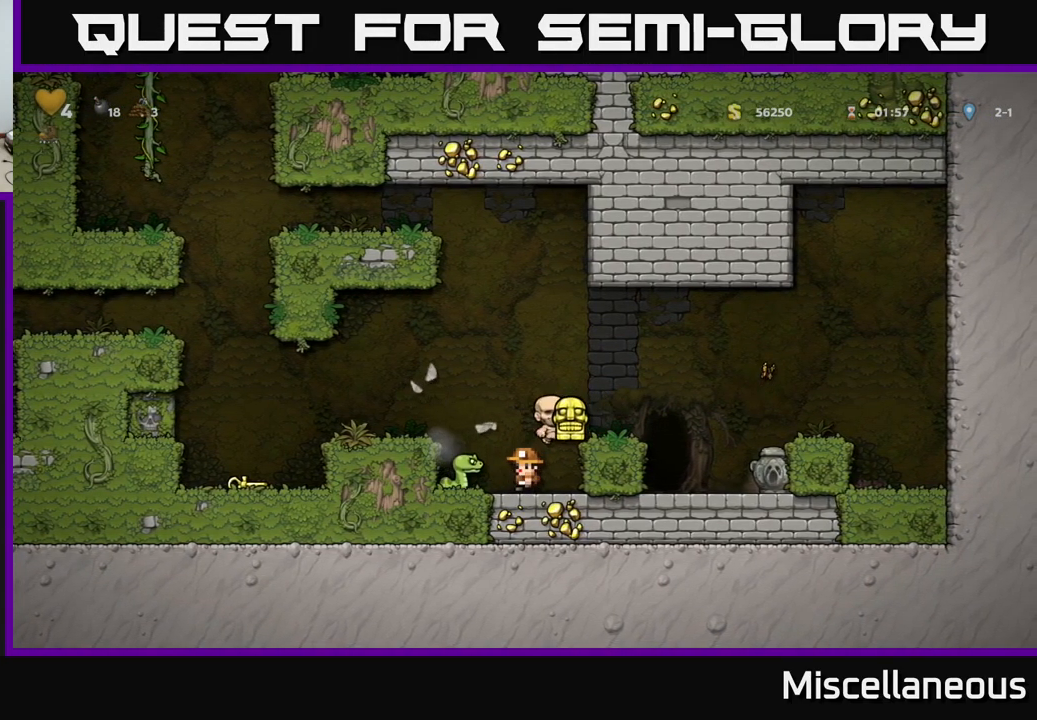
{"buttons": [], "events": [[234, "A", "down"], [367, "A", "up"], [367, "DPAD_LEFT", "down"], [417, "DPAD_LEFT", "up"]]}
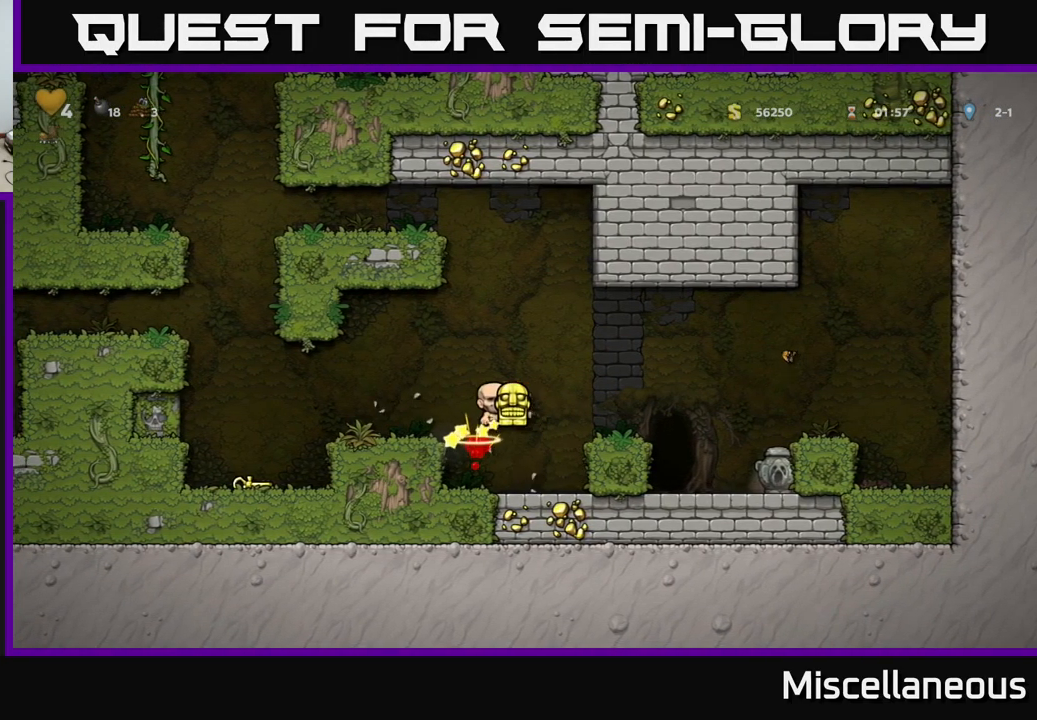
{"buttons": [], "events": []}
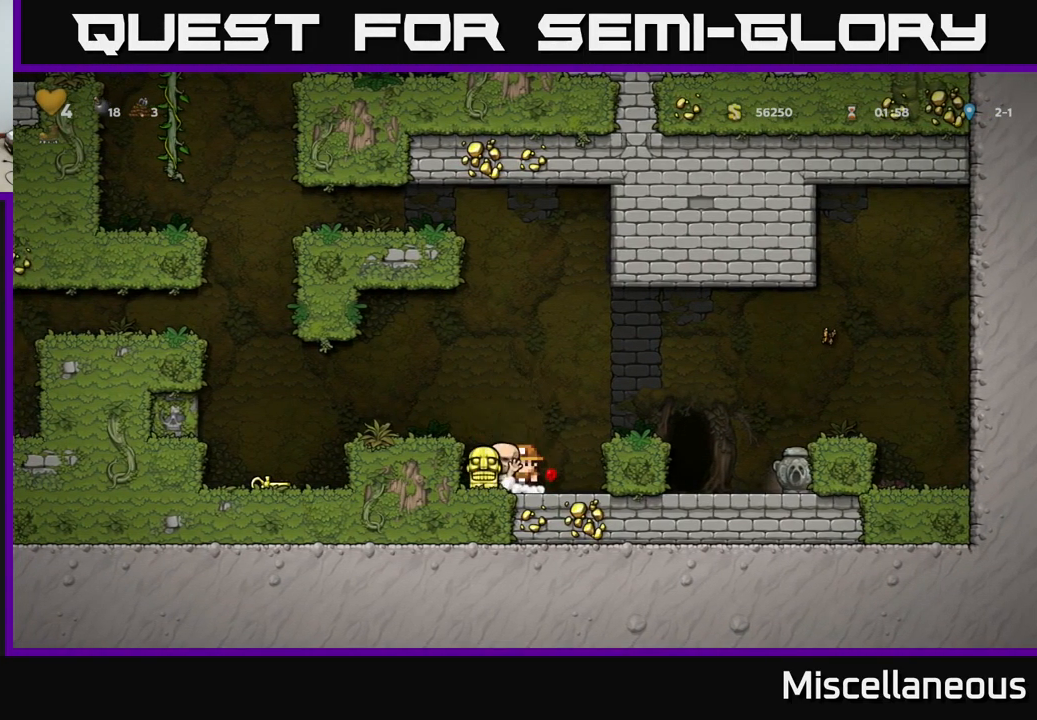
{"buttons": ["DPAD_DOWN"], "events": [[400, "DPAD_LEFT", "down"], [500, "DPAD_DOWN", "down"], [516, "DPAD_LEFT", "up"]]}
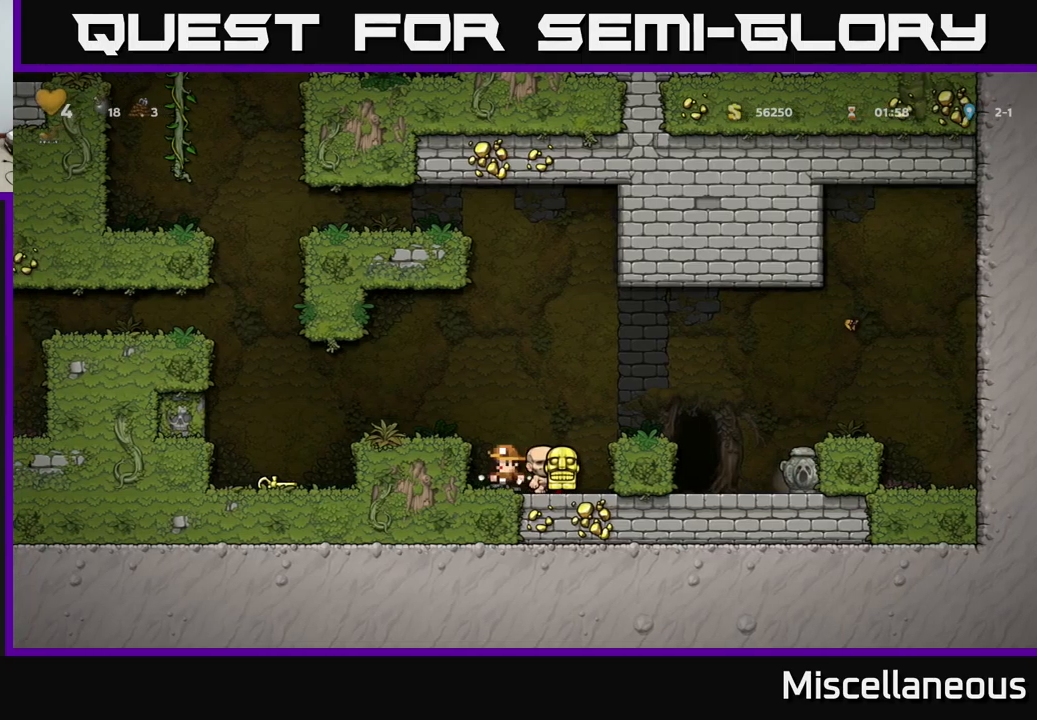
{"buttons": ["X", "DPAD_DOWN"], "events": [[84, "X", "down"], [117, "X", "up"], [150, "DPAD_RIGHT", "down"], [184, "DPAD_DOWN", "up"], [367, "DPAD_DOWN", "down"], [417, "DPAD_RIGHT", "up"], [484, "X", "down"]]}
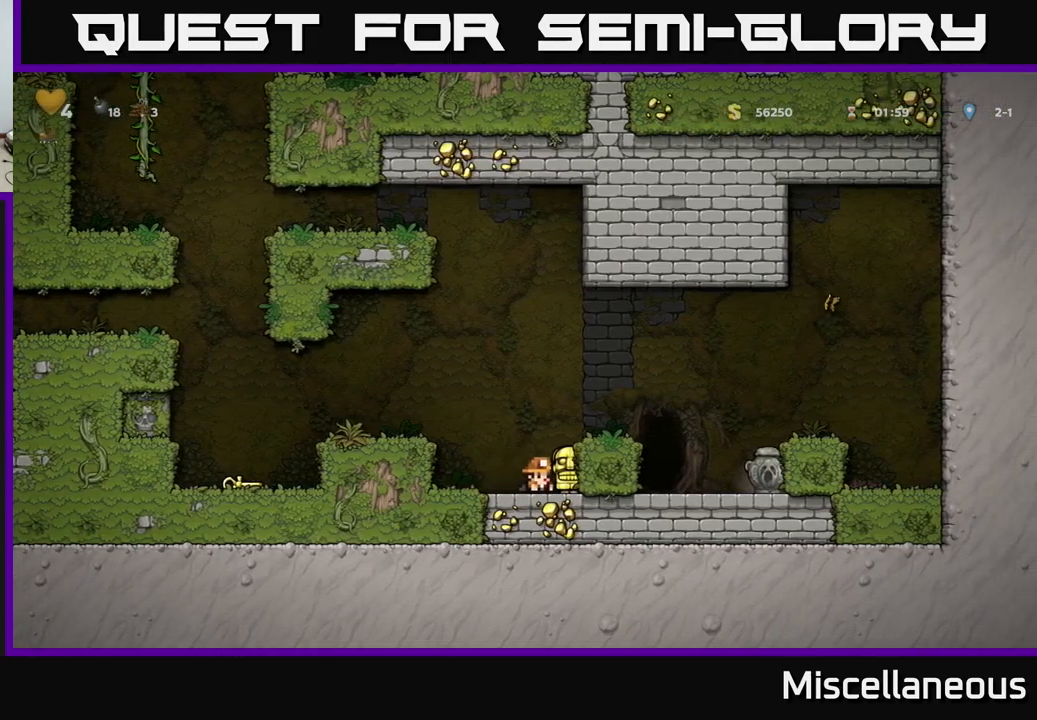
{"buttons": ["X", "DPAD_DOWN"], "events": [[117, "X", "up"], [150, "DPAD_DOWN", "up"], [200, "DPAD_RIGHT", "down"], [317, "DPAD_DOWN", "down"], [350, "DPAD_RIGHT", "up"], [417, "X", "down"]]}
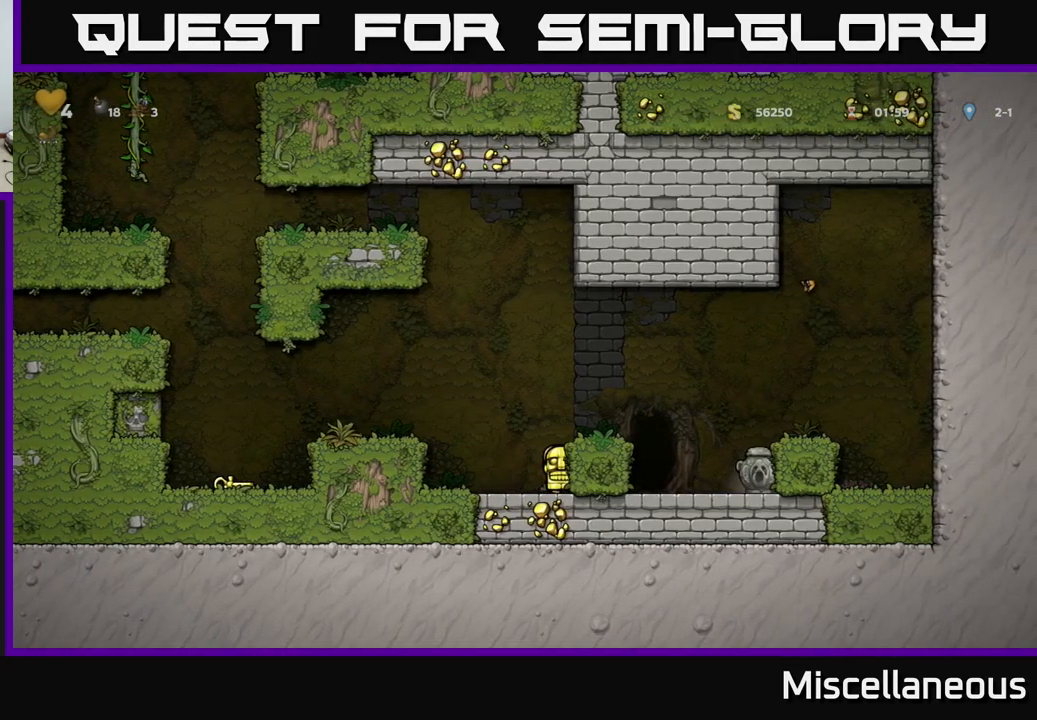
{"buttons": ["DPAD_LEFT"], "events": [[17, "DPAD_DOWN", "up"], [34, "X", "up"], [50, "DPAD_LEFT", "down"], [134, "DPAD_DOWN", "down"], [167, "DPAD_LEFT", "up"], [184, "X", "down"], [267, "X", "up"], [317, "DPAD_DOWN", "up"], [467, "DPAD_LEFT", "down"]]}
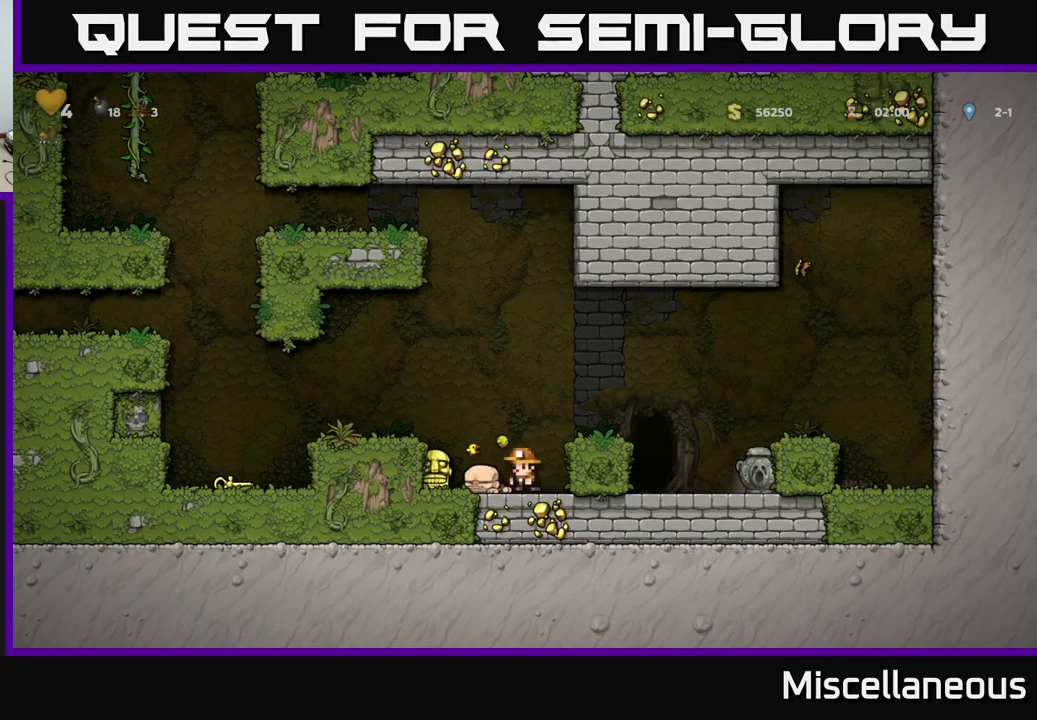
{"buttons": ["A", "DPAD_RIGHT"], "events": [[267, "DPAD_DOWN", "down"], [300, "DPAD_LEFT", "up"], [334, "X", "down"], [400, "DPAD_DOWN", "up"], [417, "X", "up"], [434, "A", "down"], [434, "DPAD_RIGHT", "down"]]}
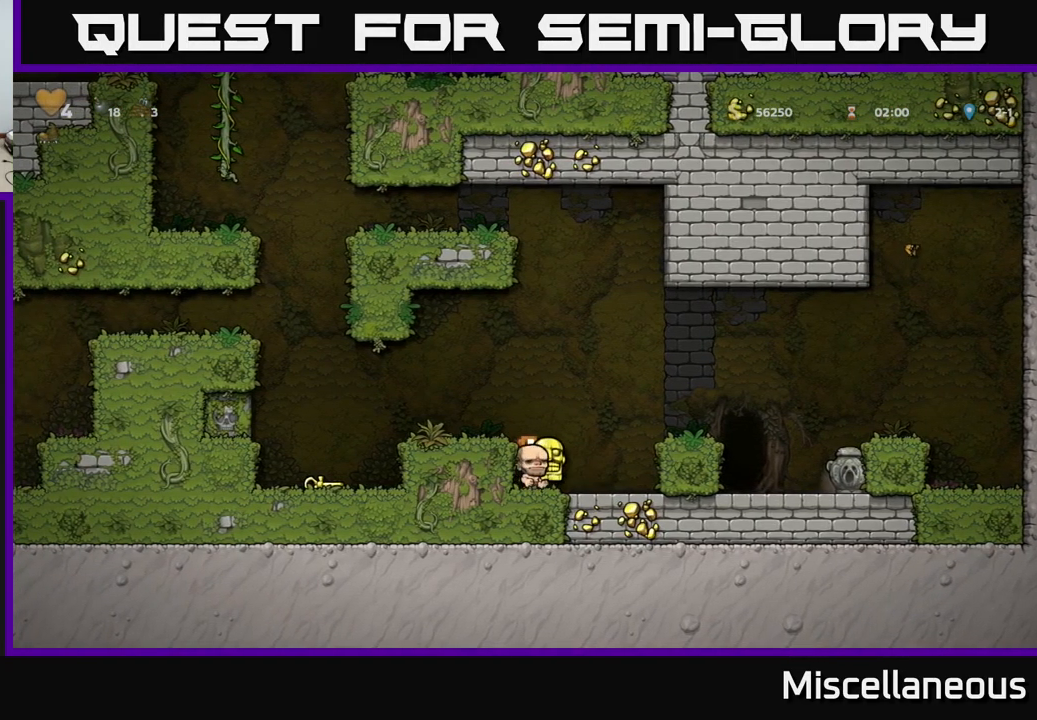
{"buttons": [], "events": [[334, "A", "up"], [434, "DPAD_RIGHT", "up"]]}
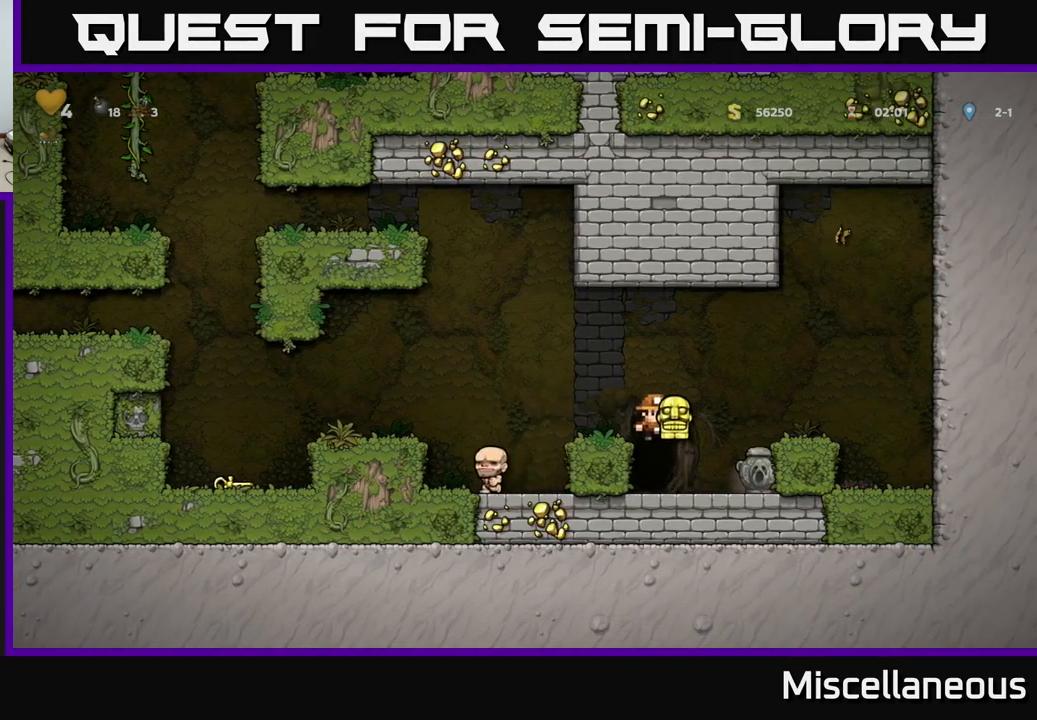
{"buttons": [], "events": [[134, "DPAD_LEFT", "down"], [250, "DPAD_LEFT", "up"]]}
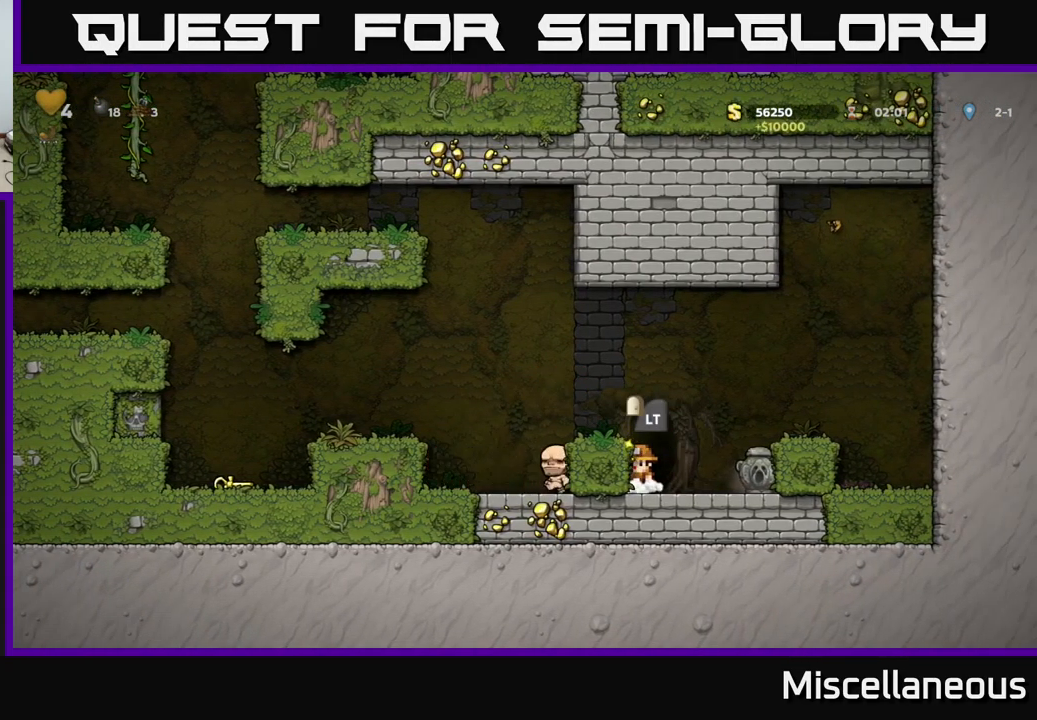
{"buttons": [], "events": [[34, "A", "down"], [84, "DPAD_LEFT", "down"], [184, "A", "up"], [434, "DPAD_LEFT", "up"]]}
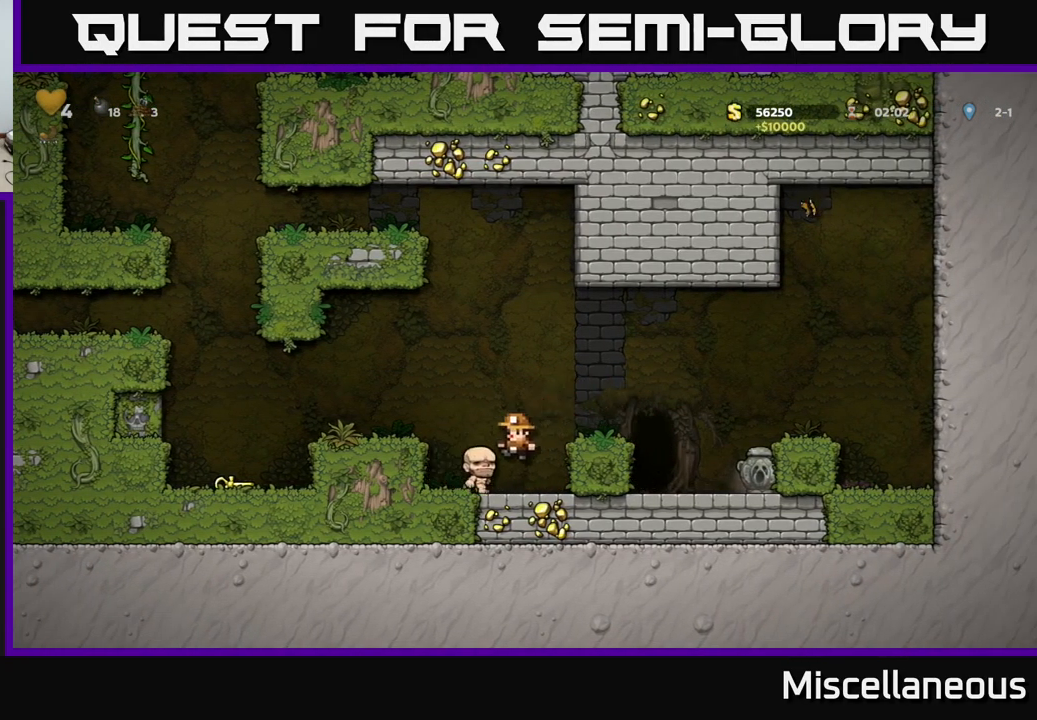
{"buttons": ["DPAD_LEFT"], "events": [[117, "A", "down"], [117, "DPAD_LEFT", "down"], [300, "A", "up"]]}
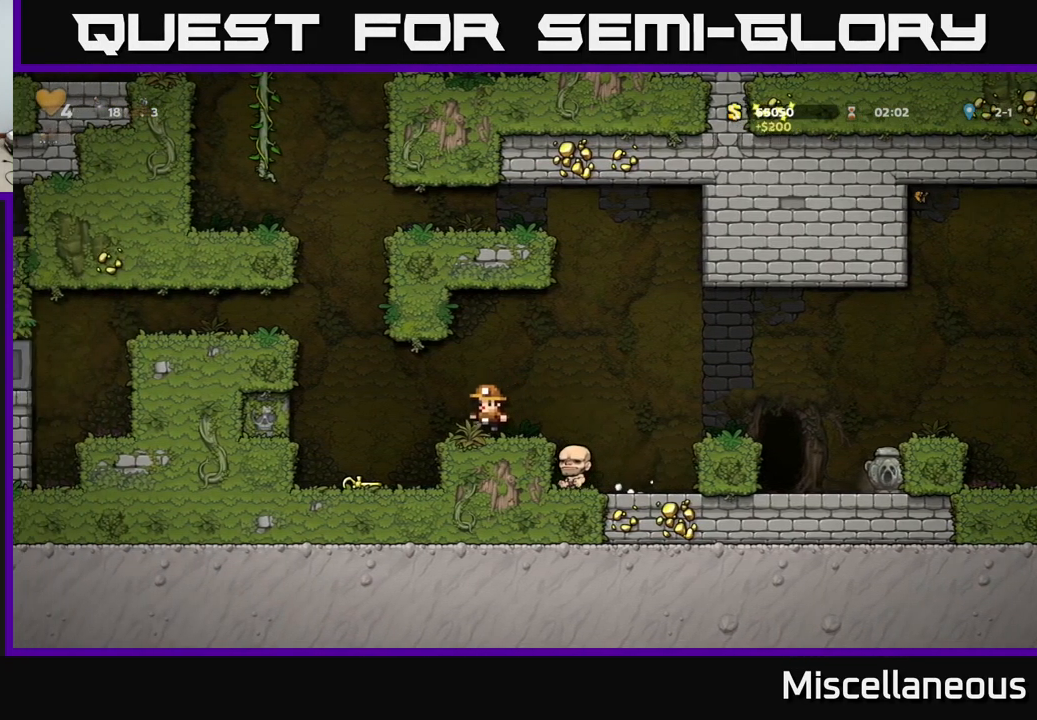
{"buttons": ["X", "DPAD_DOWN"], "events": [[167, "DPAD_LEFT", "up"], [384, "DPAD_DOWN", "down"], [484, "X", "down"]]}
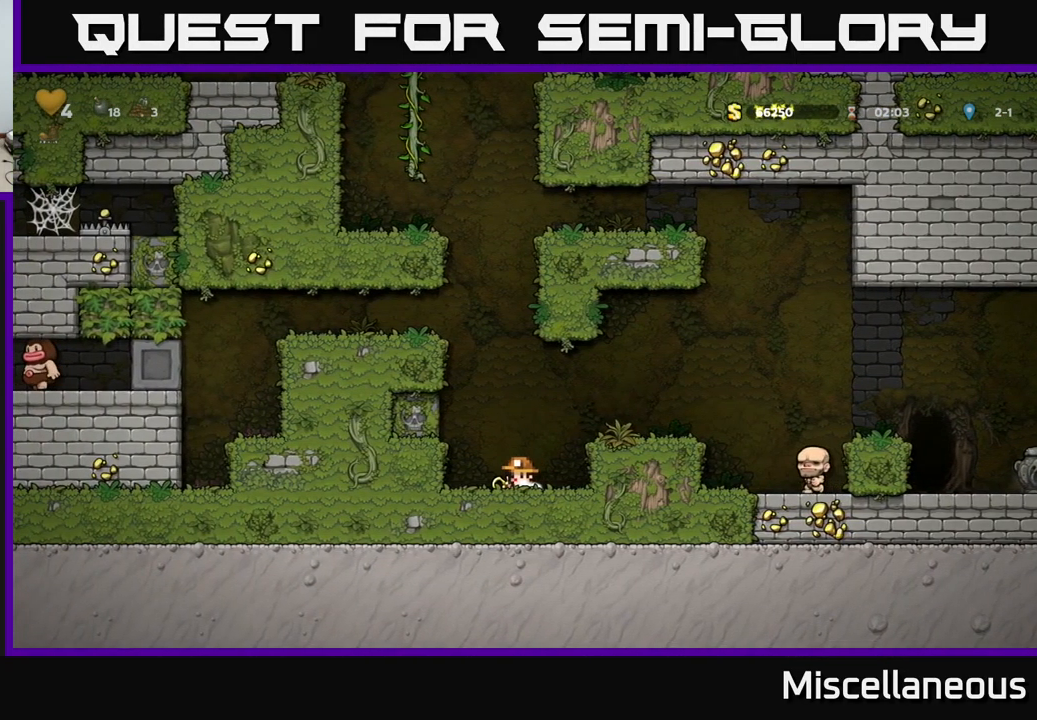
{"buttons": ["DPAD_RIGHT"], "events": [[100, "A", "down"], [100, "DPAD_DOWN", "up"], [117, "X", "up"], [134, "DPAD_RIGHT", "down"], [250, "A", "up"]]}
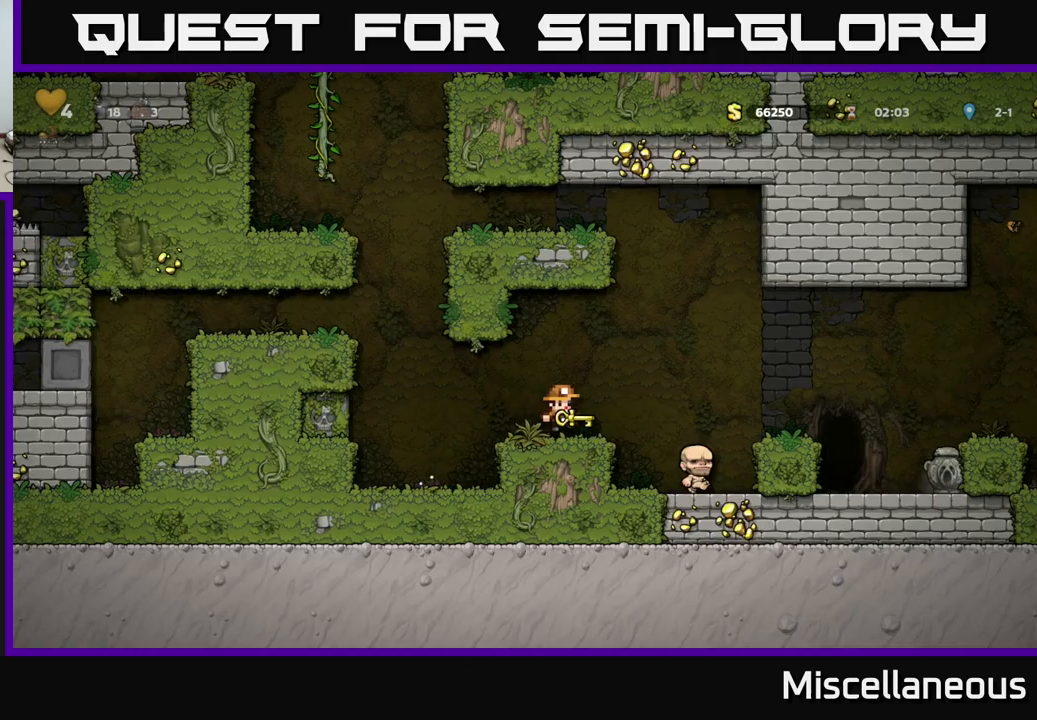
{"buttons": ["DPAD_RIGHT"], "events": [[67, "A", "down"], [250, "A", "up"]]}
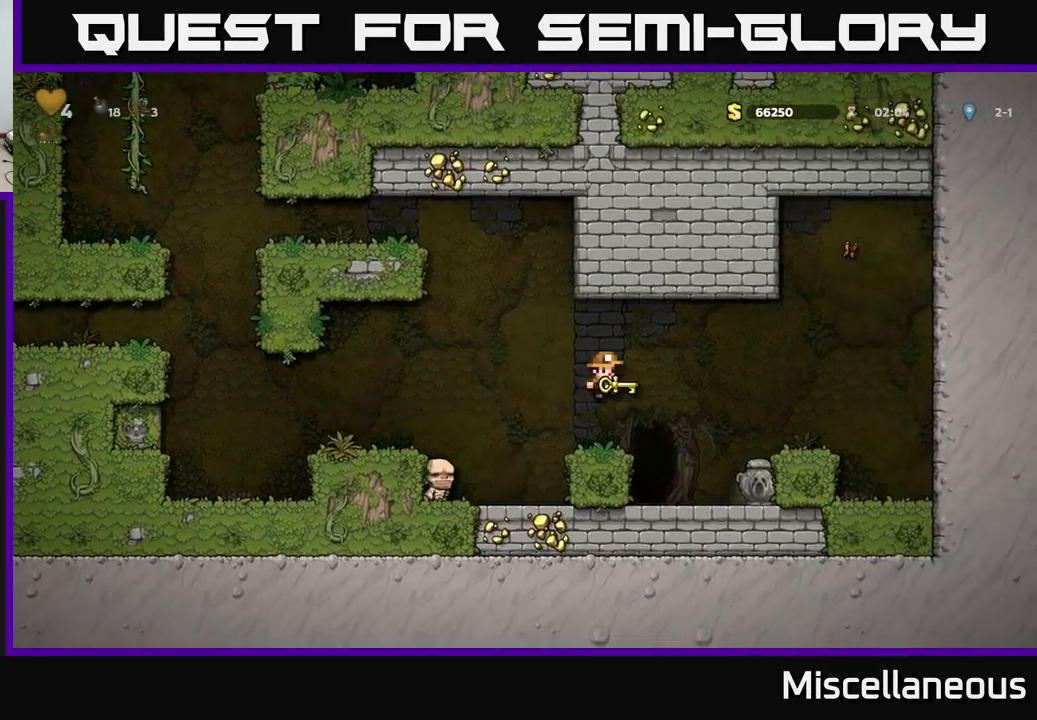
{"buttons": [], "events": [[67, "DPAD_RIGHT", "up"], [300, "X", "down"], [367, "X", "up"]]}
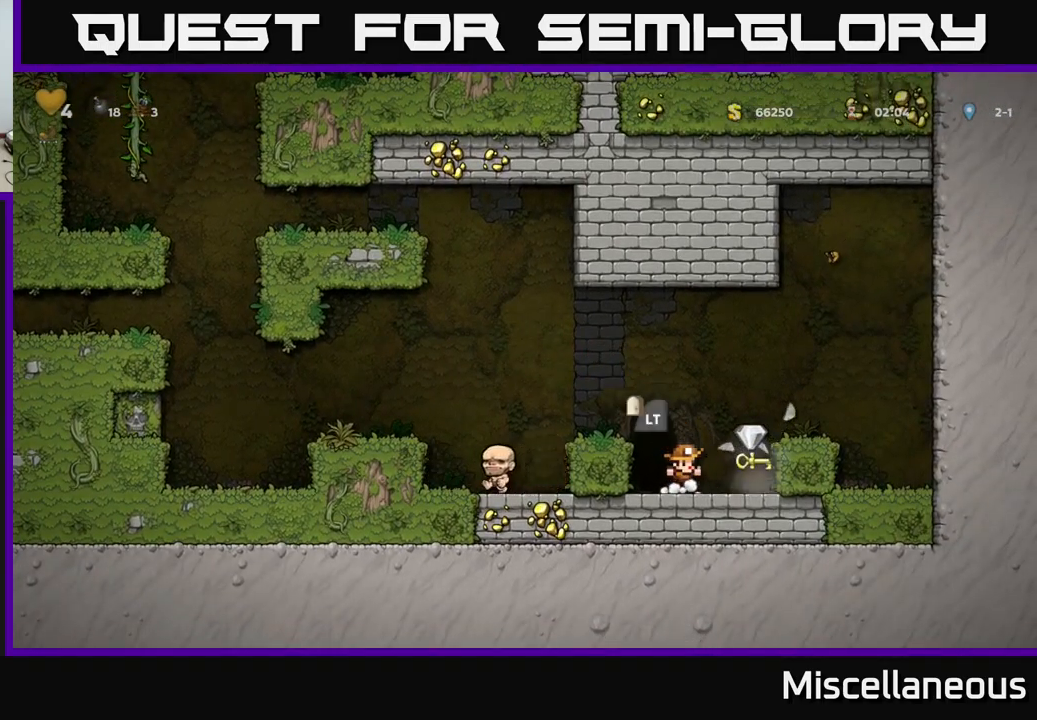
{"buttons": ["X", "DPAD_DOWN"], "events": [[250, "DPAD_RIGHT", "down"], [383, "DPAD_DOWN", "down"], [383, "DPAD_RIGHT", "up"], [467, "X", "down"]]}
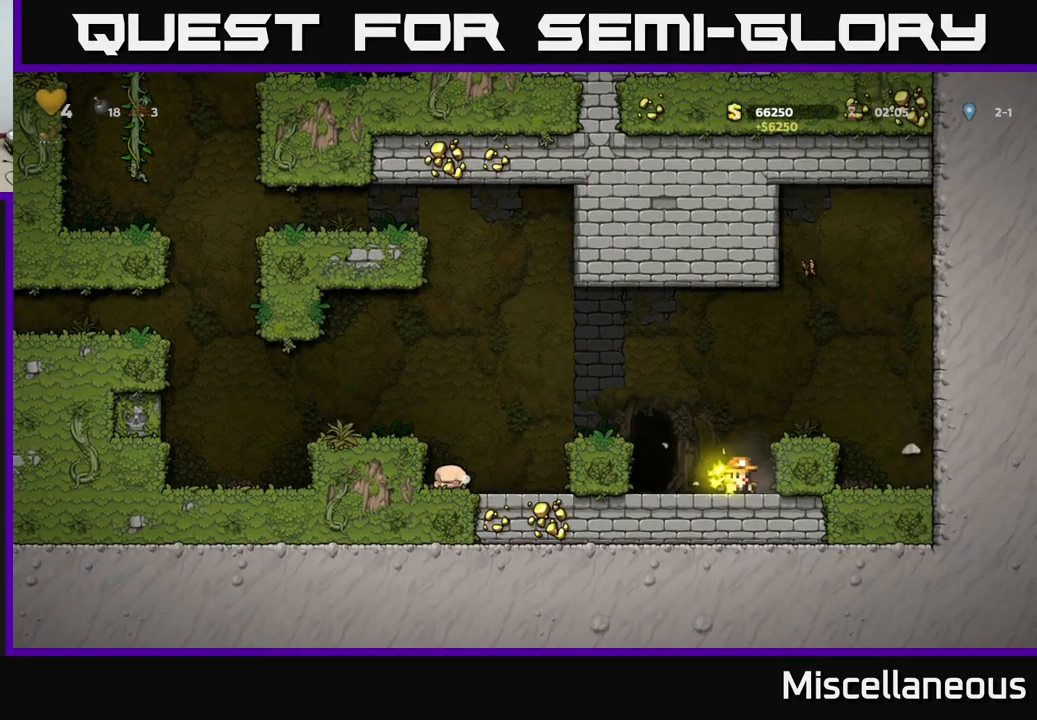
{"buttons": ["L2"], "events": [[67, "X", "up"], [133, "DPAD_DOWN", "up"], [183, "DPAD_LEFT", "down"], [333, "DPAD_LEFT", "up"], [400, "L2", "down"]]}
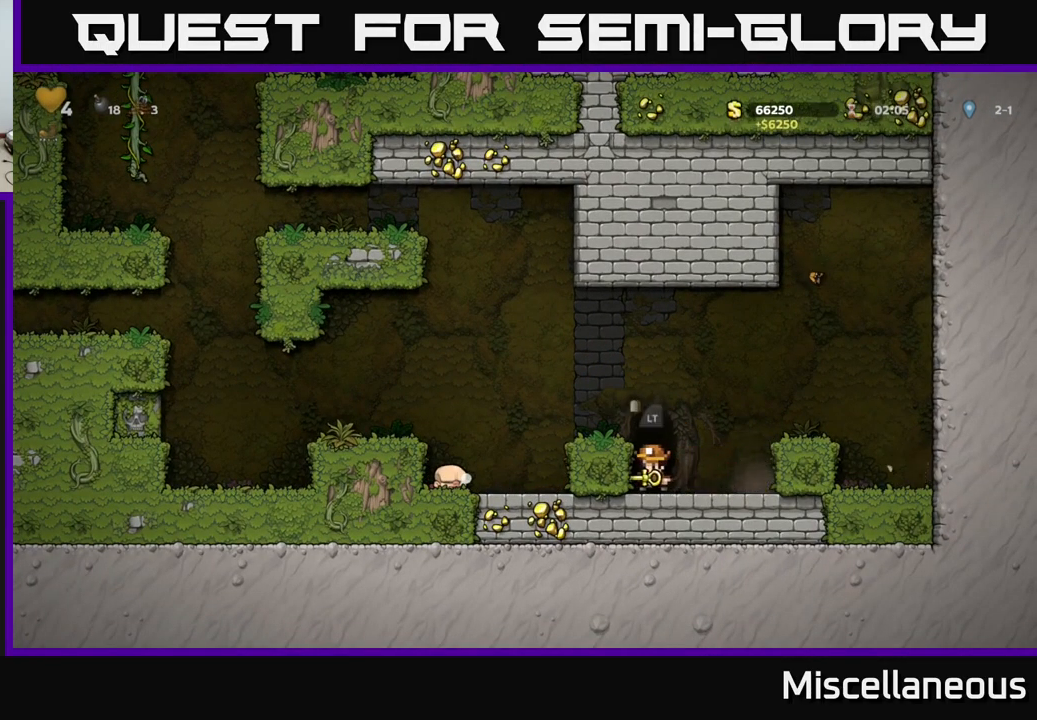
{"buttons": [], "events": [[50, "L2", "up"]]}